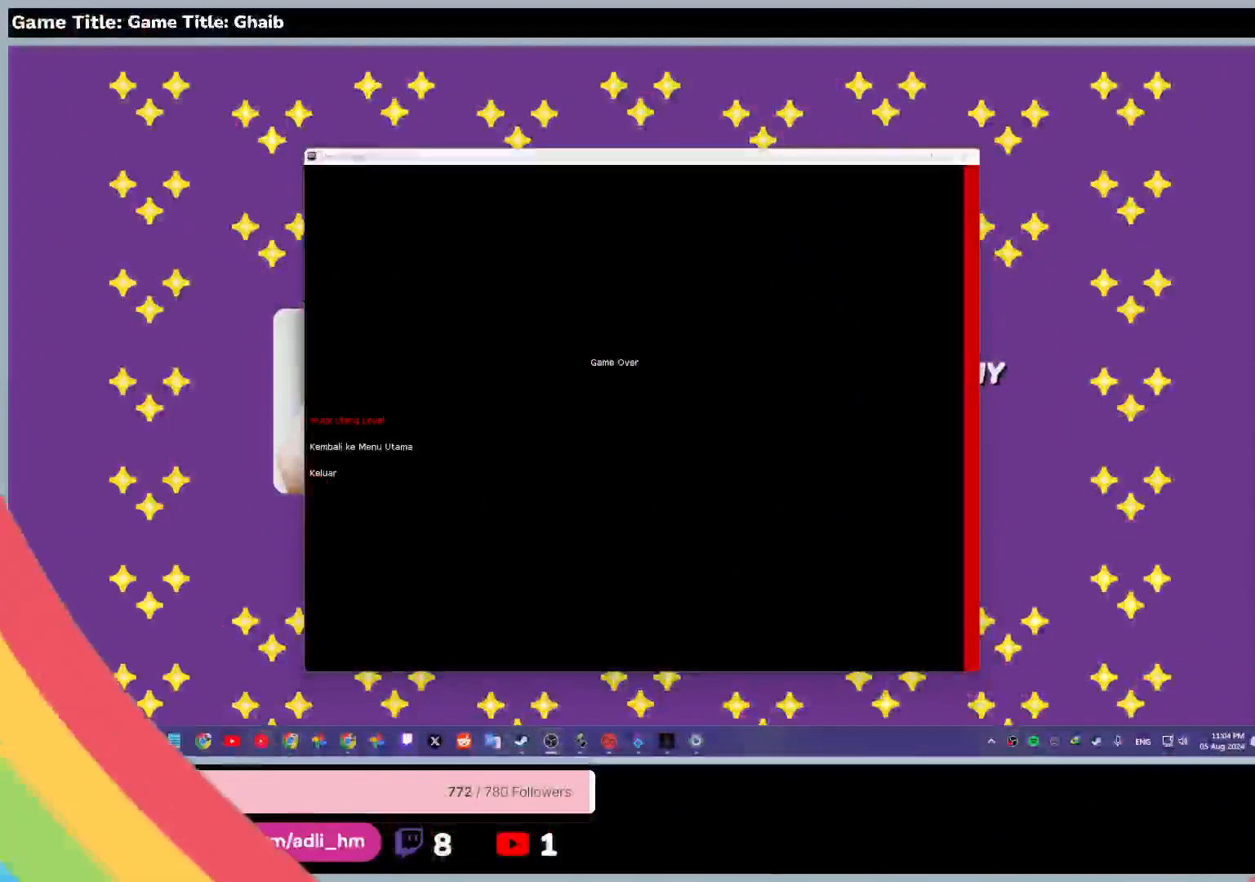
Gameplay with keyboard and mouse; each line is a JSON object with the keys and mouse buttons held at the frame after it. "events" lists presses ("down") and releases ("up") of "0", "1", "2", "3", "4", "5", "6", "7", "8", "9", "a", "alt", "b", "c", "caps_lock", "ctrl", "d", "down", "e", "escape", "f", "f1", "f2", "f3", "f4", "f5", "f6", "f7", "f8", "g", "h", "i", "j", "k", "l", "left", "m", "minus", "n", "o", "p", "q", "r", "return", "right", "s", "shift", "space", "t", "tab", "u", "up", "v", "w", "x", "y", "z", "mouse_left", "mouse_wheel" and "mouse_right" between this image and that frame as [ms after this image, input, new state], when the widget could be followed in between. "mouse_left", "mouse_wheel", "mouse_right" = the "left", "wheel", "right" buttons of the "mouse" list. No other keys are recorded. "wheel" means that the mouse wheel is clicked or scrolled. Mouse movement is not recorded.
{"keys": [], "mouse": [], "events": [[50, "mouse_left", "down"], [333, "mouse_left", "up"]]}
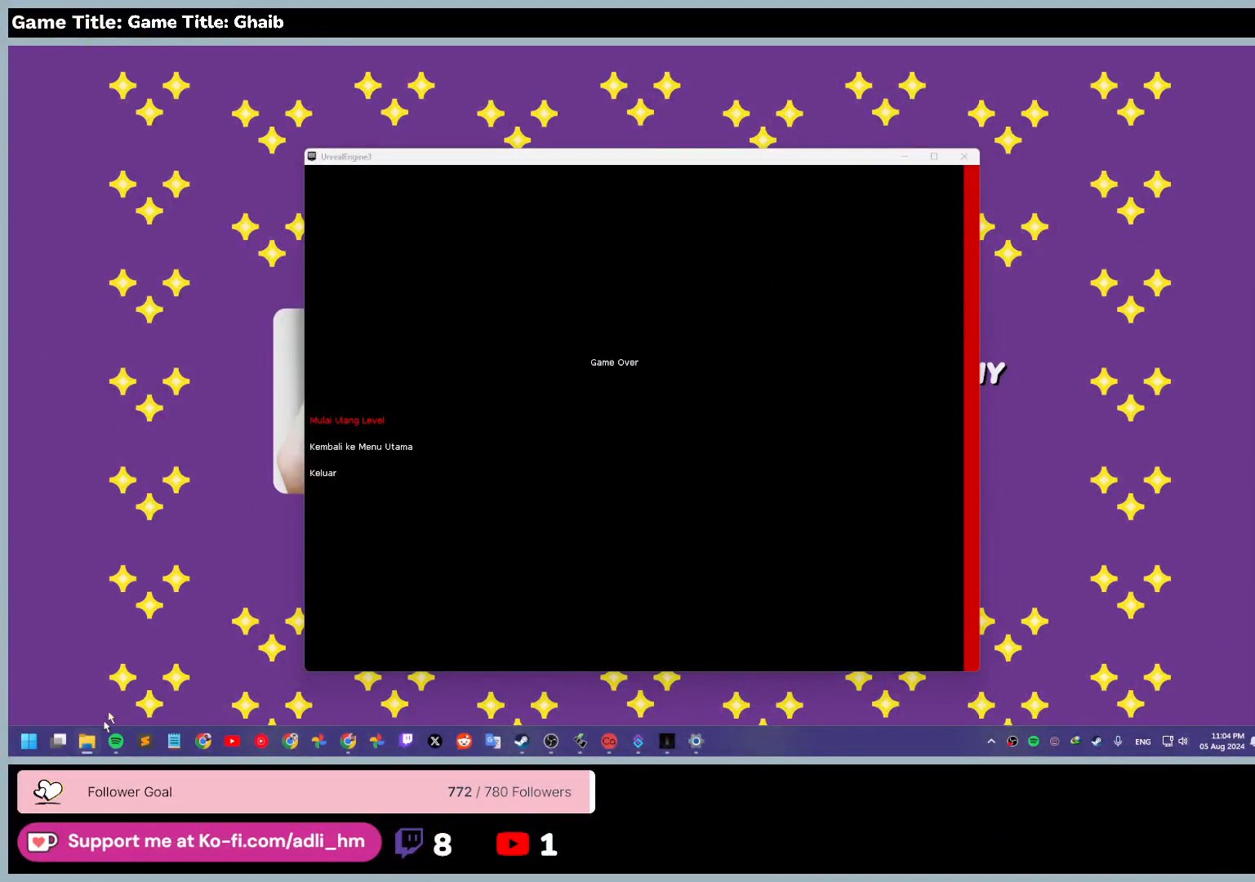
{"keys": [], "mouse": [], "events": []}
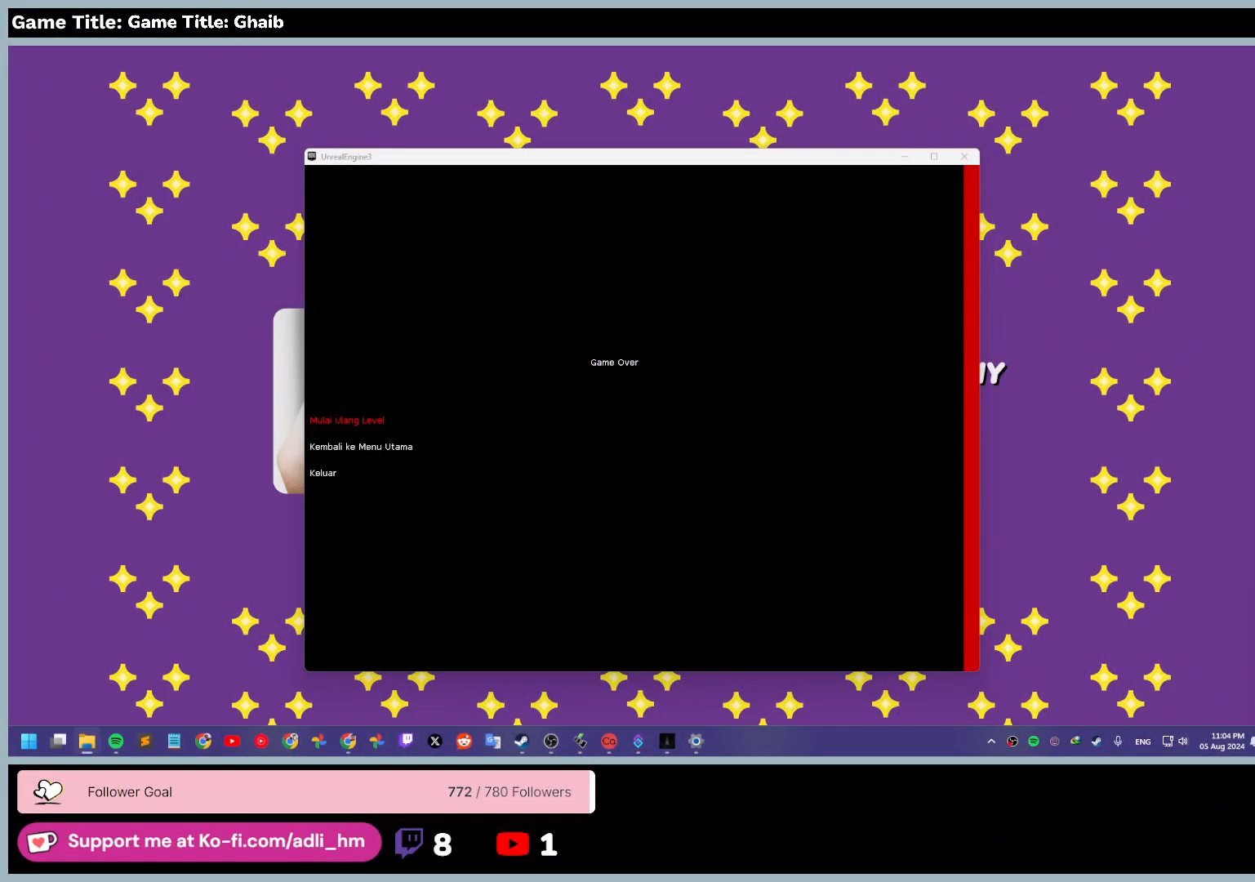
{"keys": [], "mouse": [], "events": []}
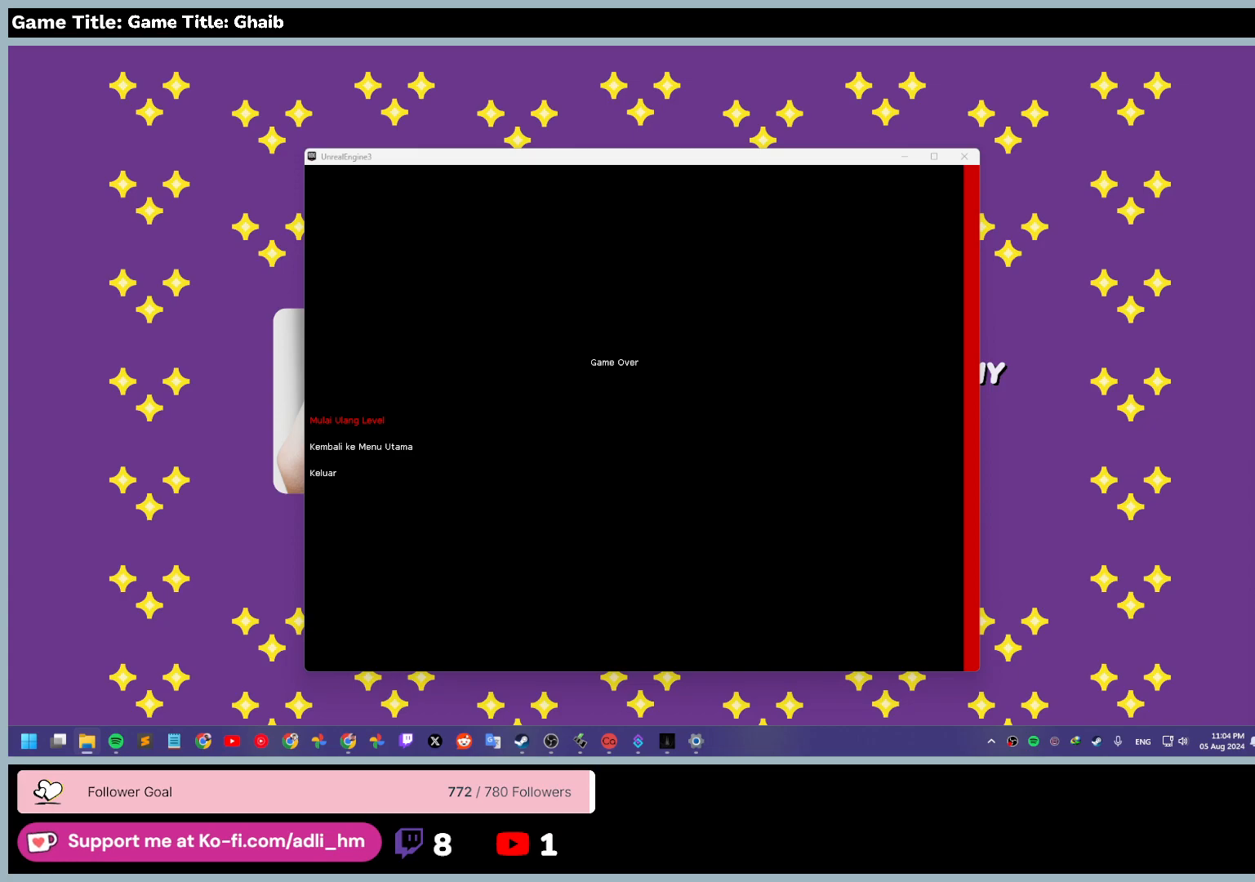
{"keys": [], "mouse": ["left"], "events": [[200, "mouse_left", "down"]]}
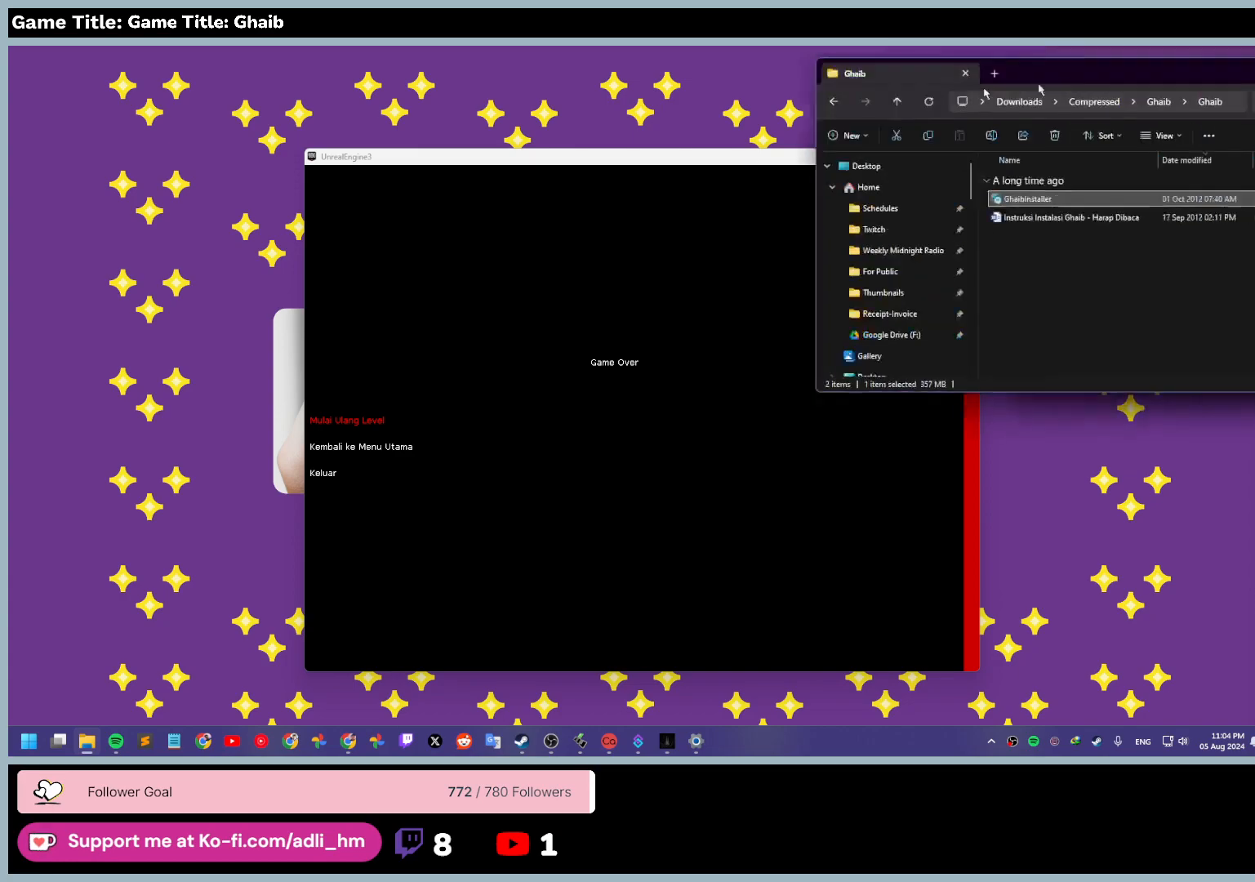
{"keys": [], "mouse": ["left"], "events": []}
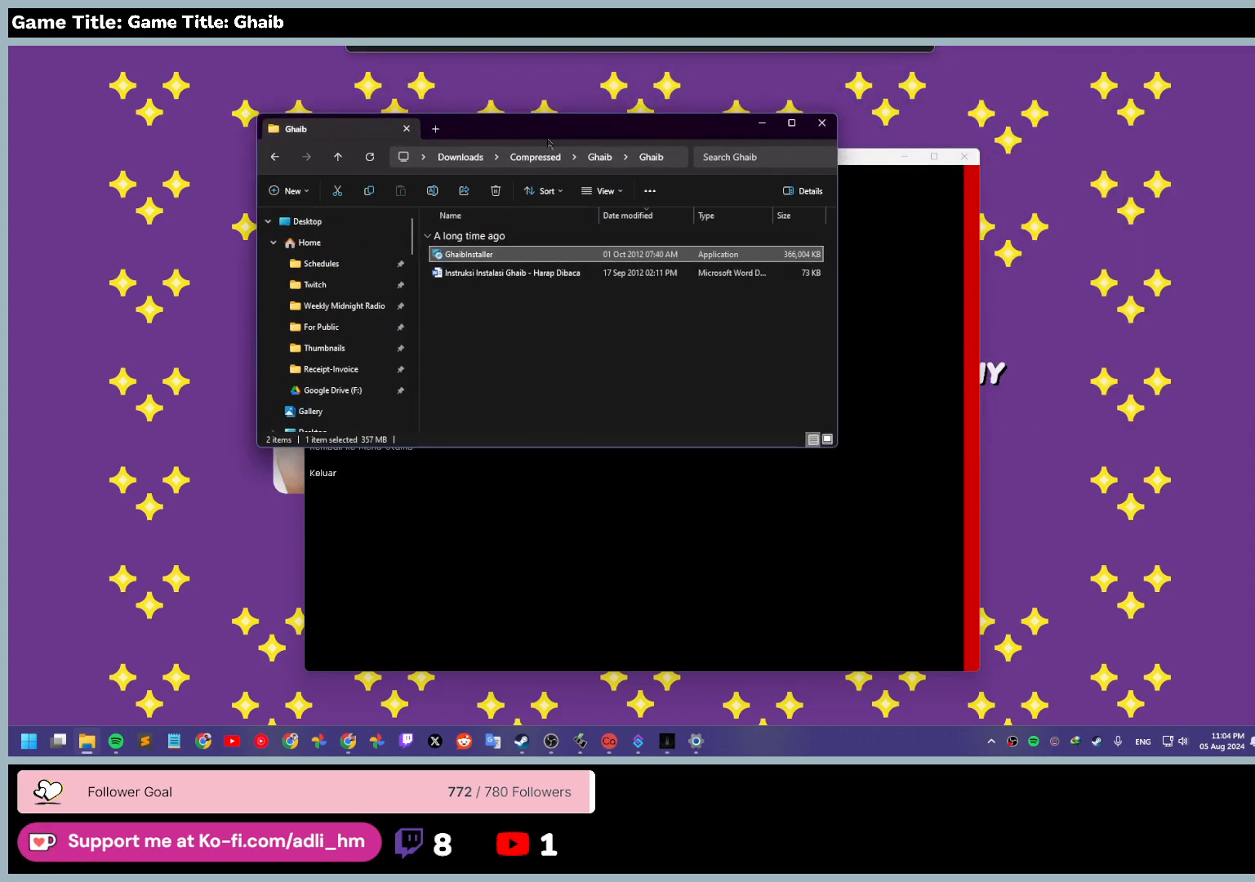
{"keys": [], "mouse": ["left"], "events": []}
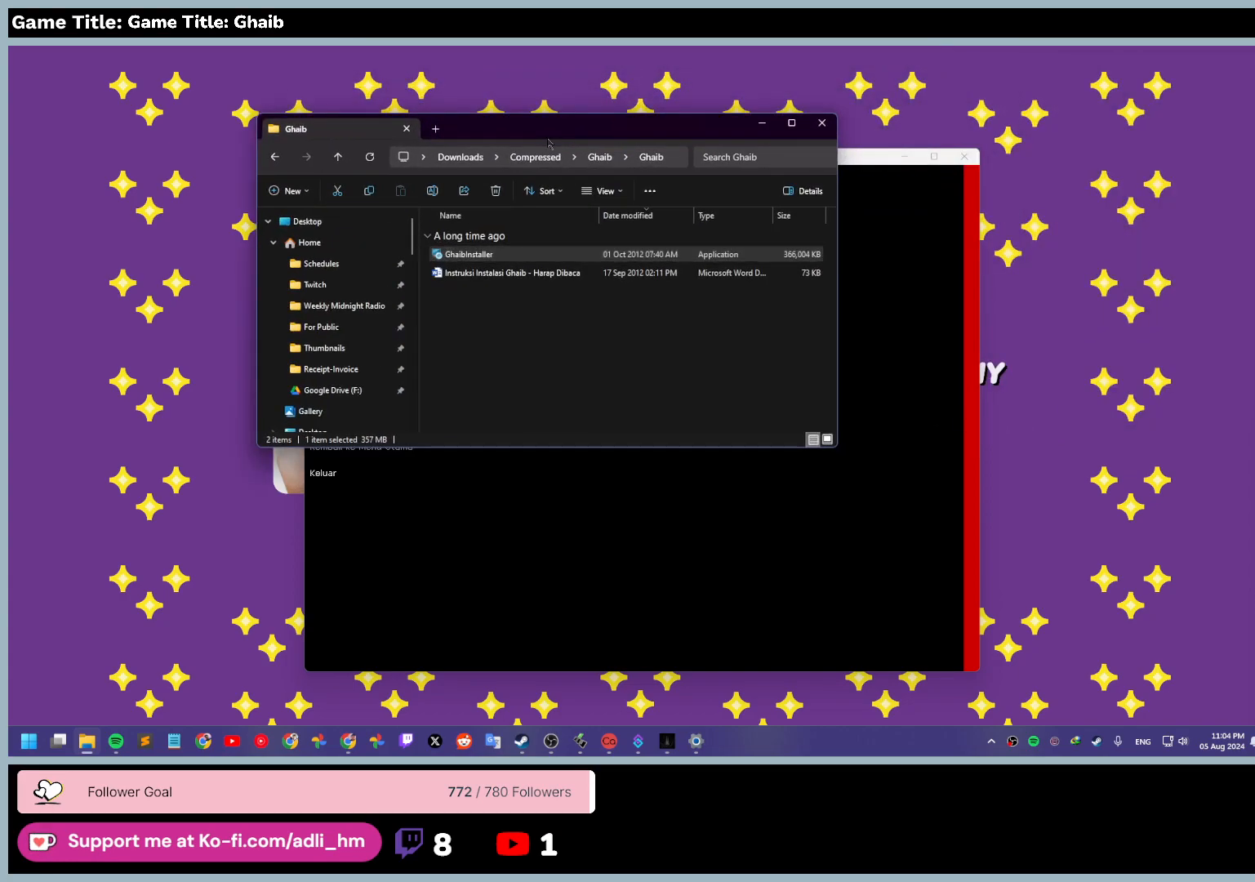
{"keys": [], "mouse": ["left"], "events": [[17, "mouse_left", "up"], [483, "mouse_left", "down"]]}
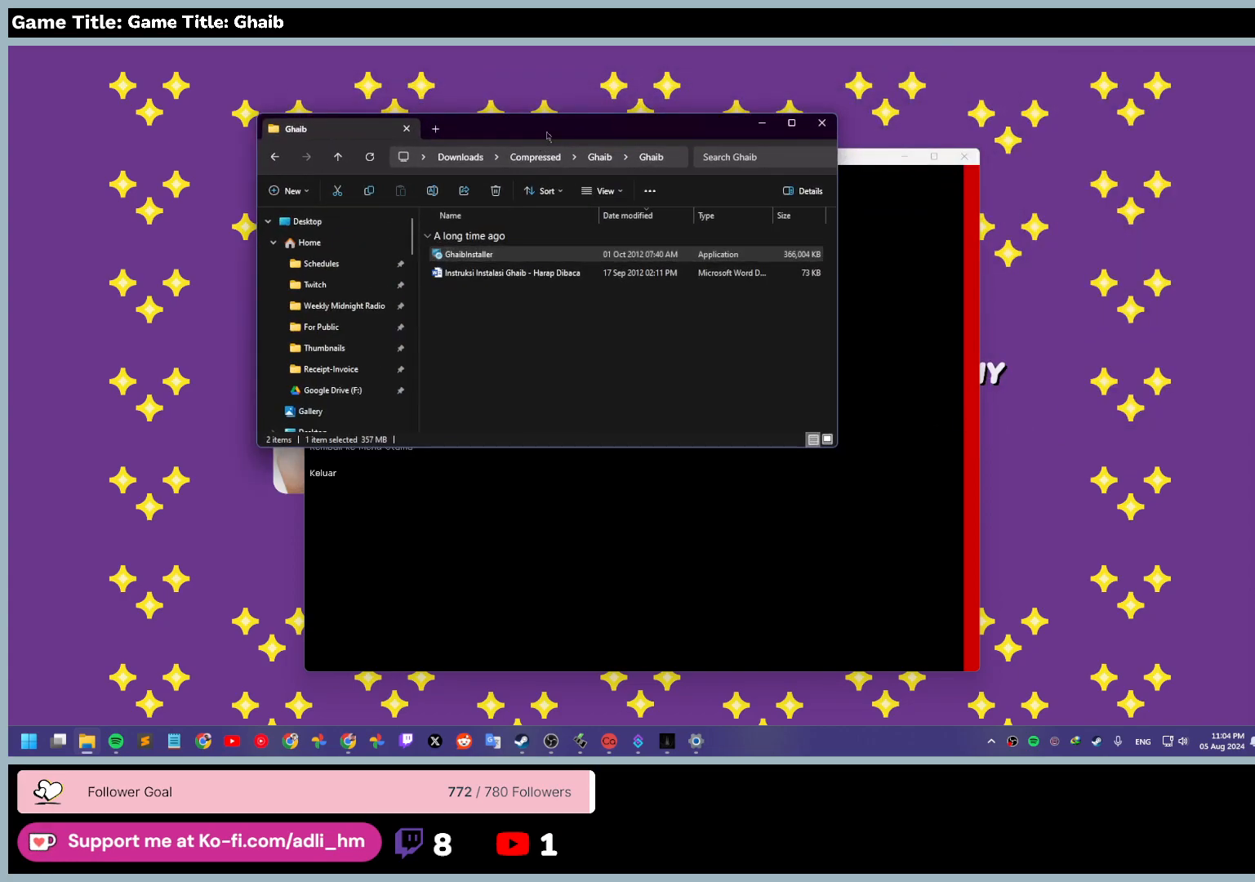
{"keys": [], "mouse": [], "events": [[433, "mouse_left", "up"]]}
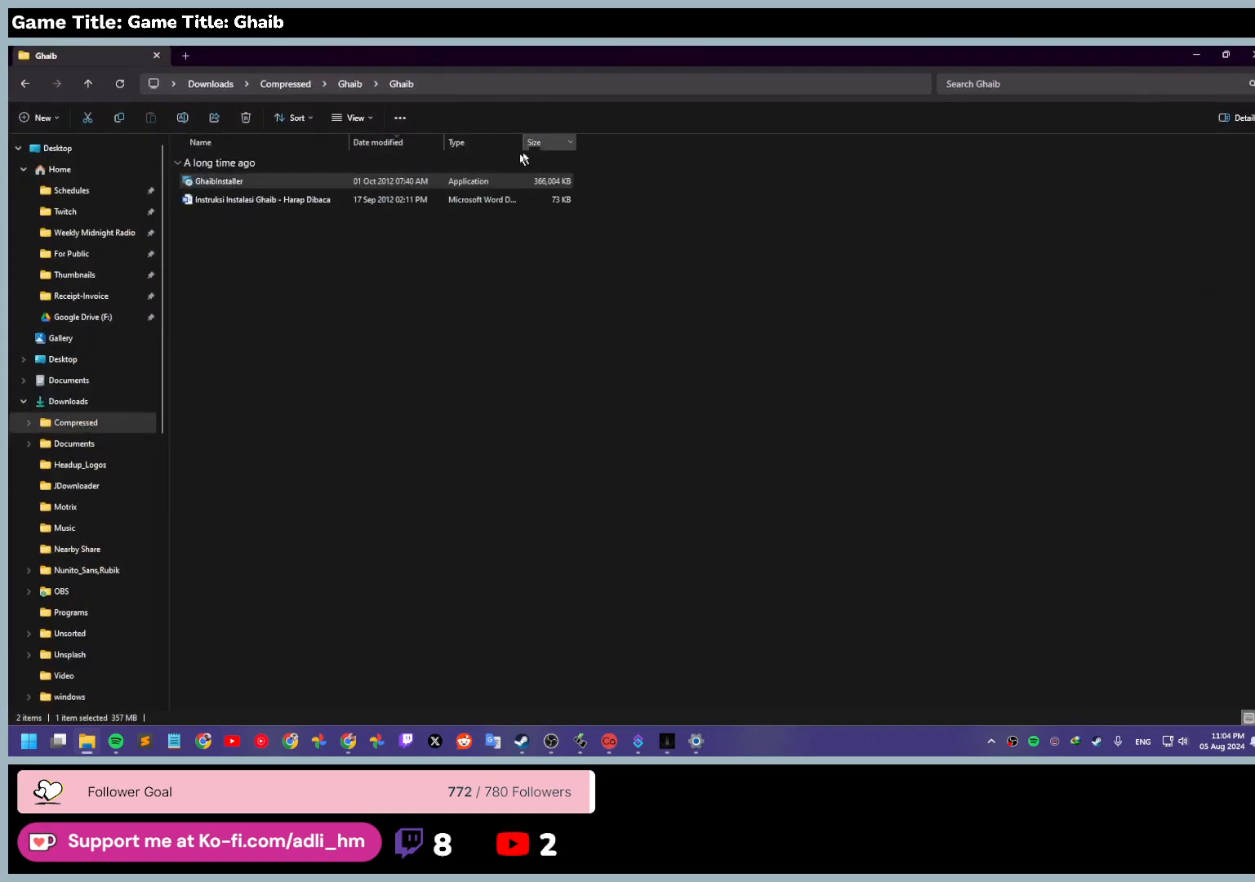
{"keys": [], "mouse": [], "events": []}
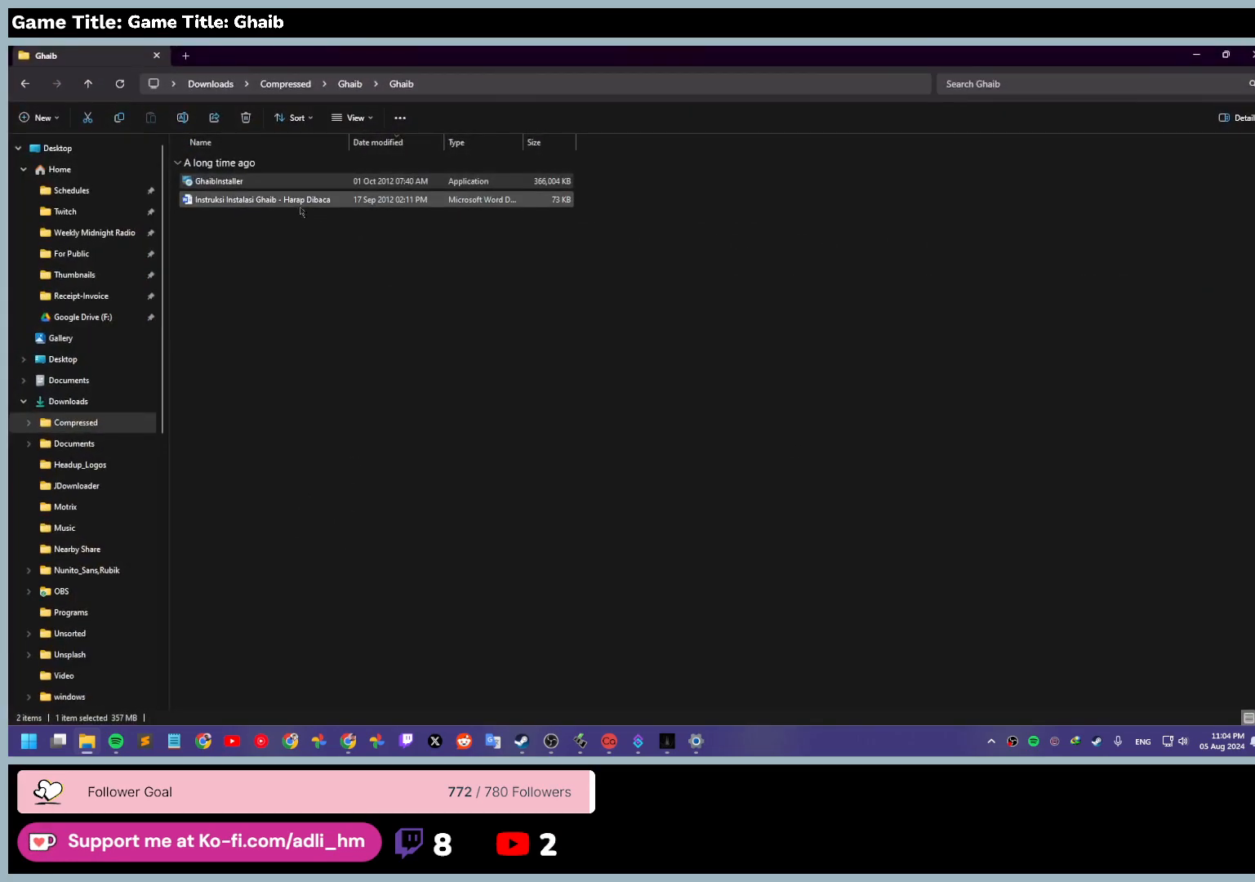
{"keys": [], "mouse": ["left"], "events": [[117, "mouse_left", "down"]]}
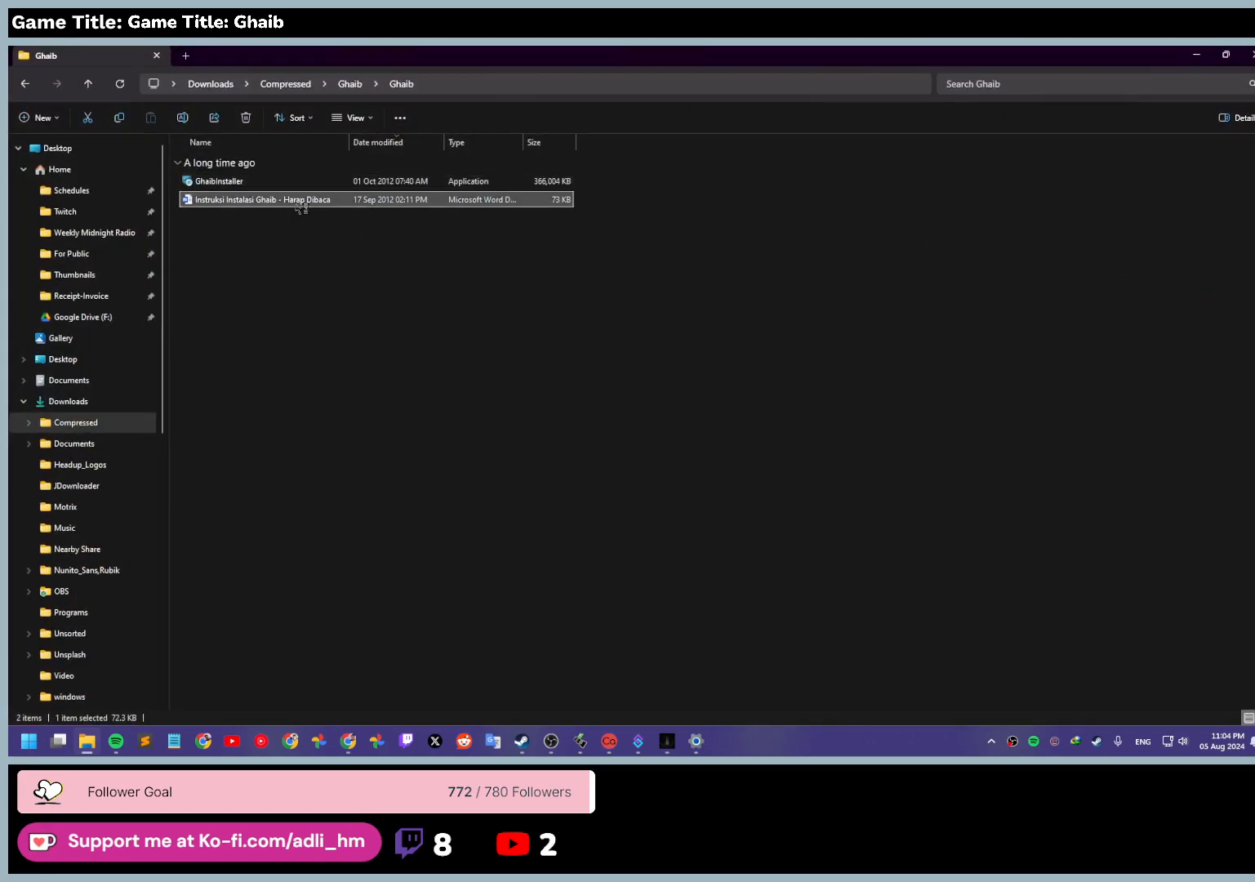
{"keys": [], "mouse": [], "events": [[83, "mouse_left", "up"]]}